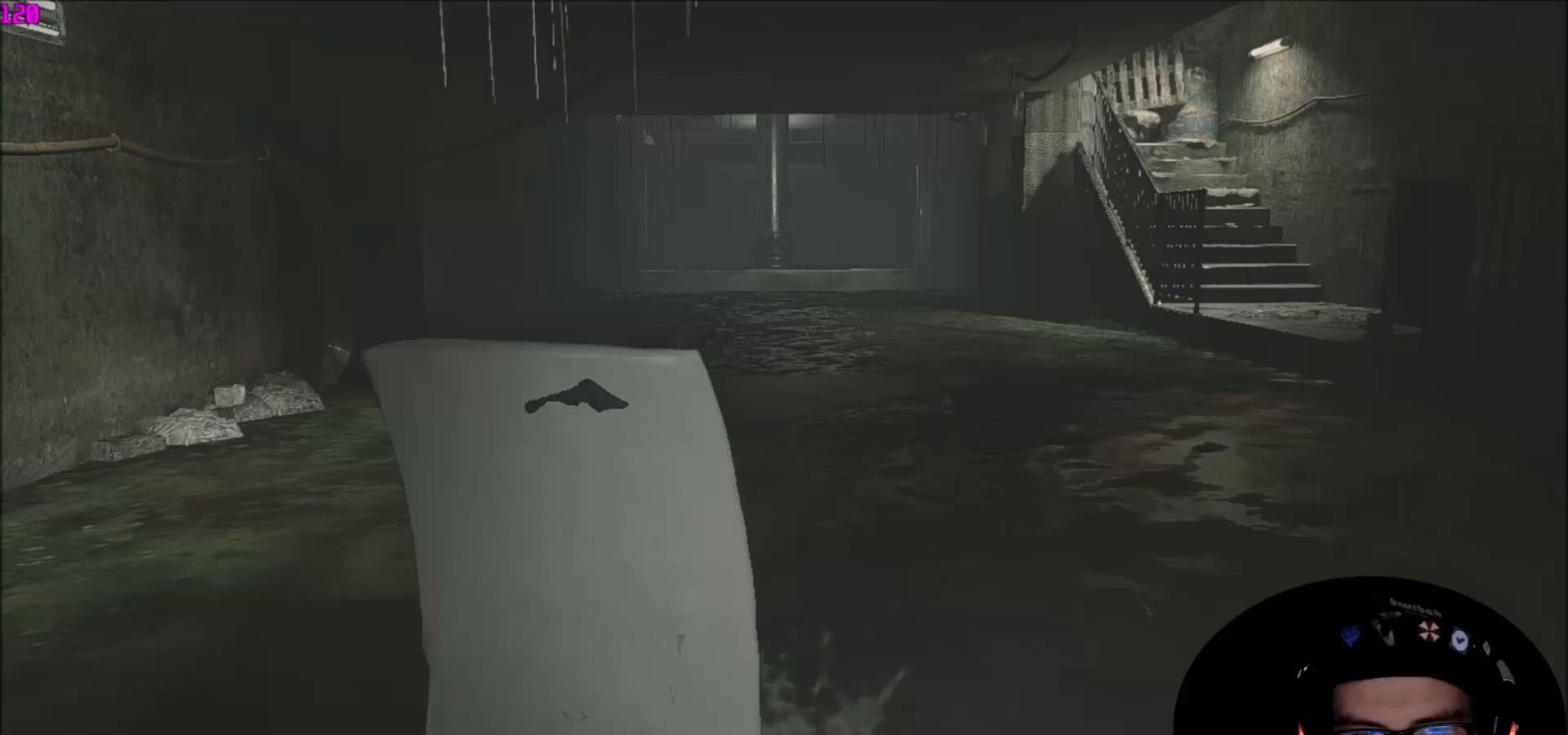
Gameplay with keyboard and mouse; each line is a JSON object with the keys and mouse buttons held at the frame after it. "events" lists presses ("down") and releases ("up") of "1", "2", "3", "4", "5", "a", "c", "caps_lock", "ctrl", "d", "e", "f", "q", "r", "s", "shift", "space", "tab", "v", "w", "x", "z" and "mouse_wheel" between this image and that frame as [ms after this image, input, new state], when the widget could be followed in between. "mouse_wheel" = the "wheel" button of the "mouse" list. No other keys are recorded. "wheel" means that the mouse wheel is clicked or scrolled. "mouse_move" is the direction in which the mouse moves at that frame (one of eight, or "still"), when it could be read.
{"keys": [], "mouse": [], "mouse_move": "still", "events": [[200, "shift", "up"], [300, "w", "up"]]}
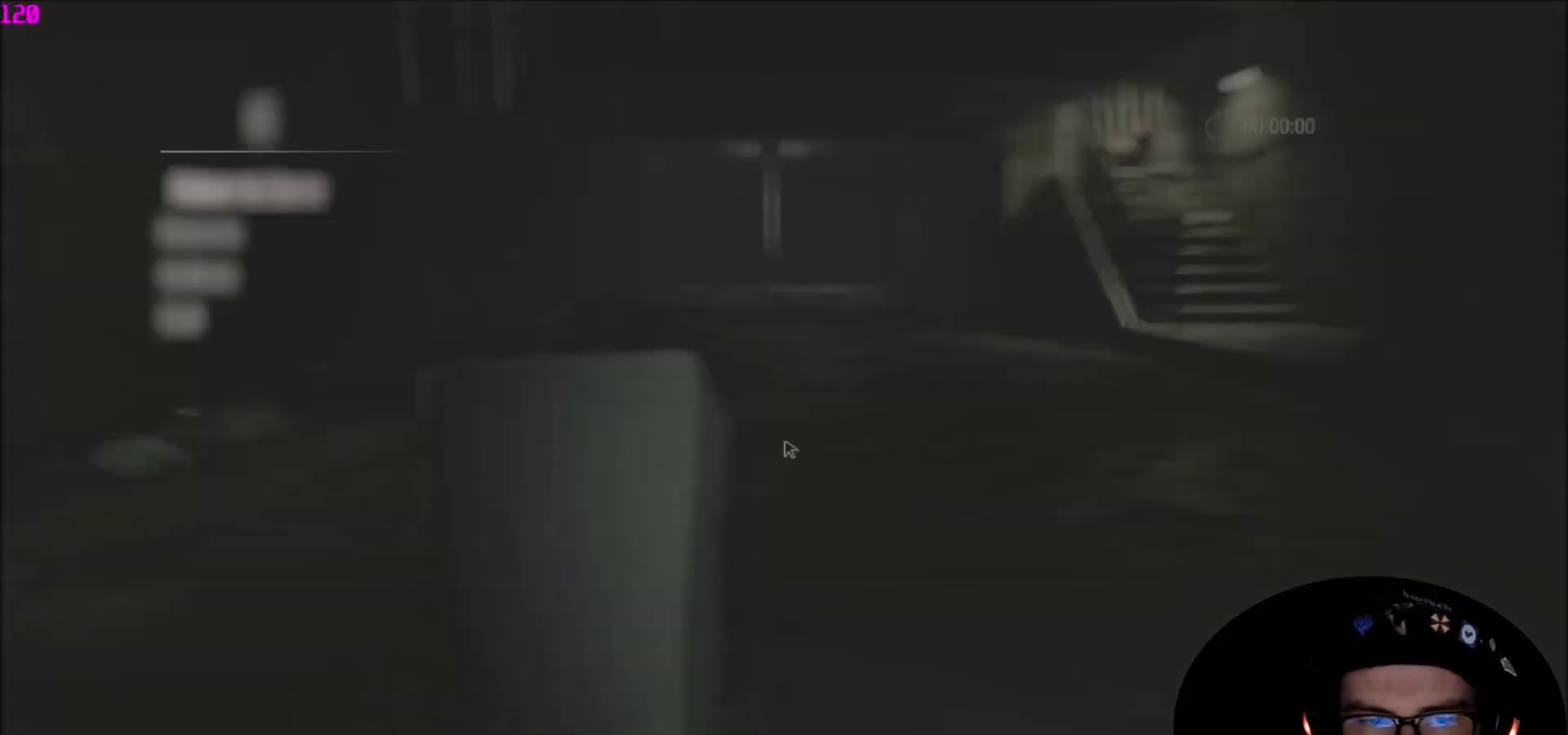
{"keys": [], "mouse": [], "mouse_move": "still", "events": [[100, "w", "down"], [200, "e", "down"], [266, "w", "up"], [300, "e", "up"], [300, "w", "down"], [367, "e", "down"], [400, "w", "up"], [433, "e", "up"]]}
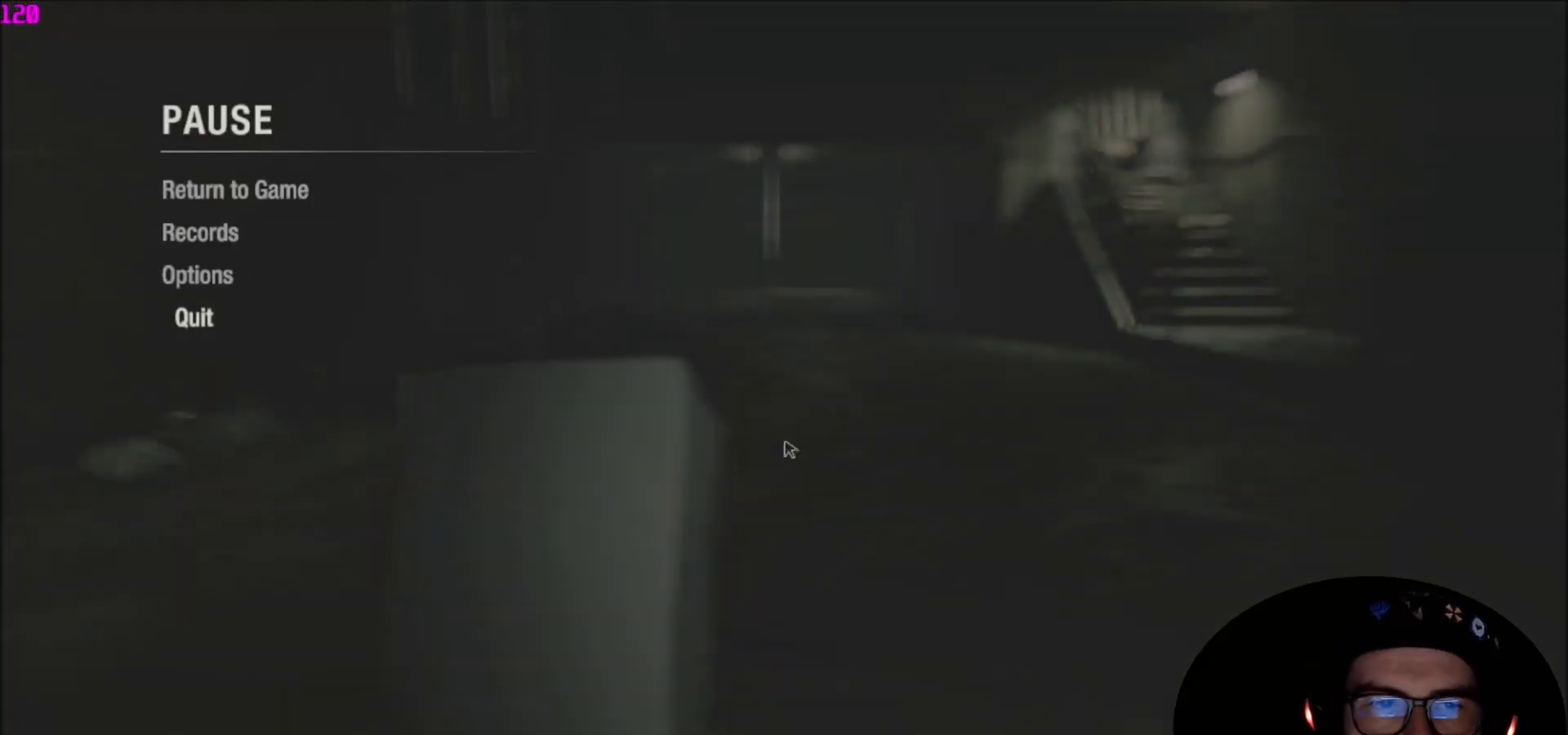
{"keys": [], "mouse": [], "mouse_move": "still", "events": [[167, "q", "down"], [234, "e", "down"], [267, "q", "up"], [334, "e", "up"], [367, "e", "down"], [367, "q", "down"], [467, "e", "up"], [467, "q", "up"]]}
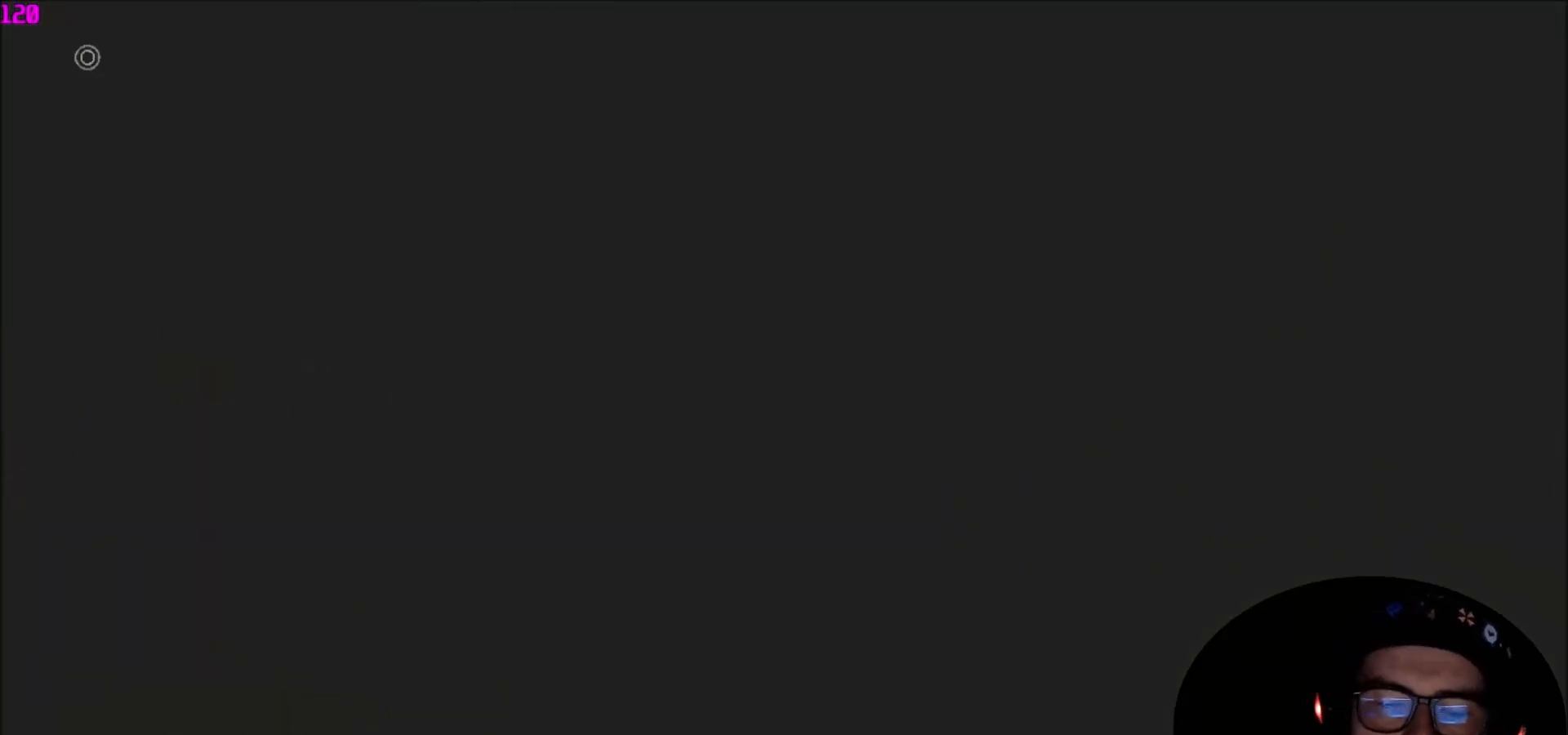
{"keys": ["e"], "mouse": [], "mouse_move": "still", "events": [[300, "q", "down"], [333, "e", "down"], [333, "q", "up"], [367, "e", "up"], [433, "q", "down"], [467, "e", "down"], [467, "q", "up"]]}
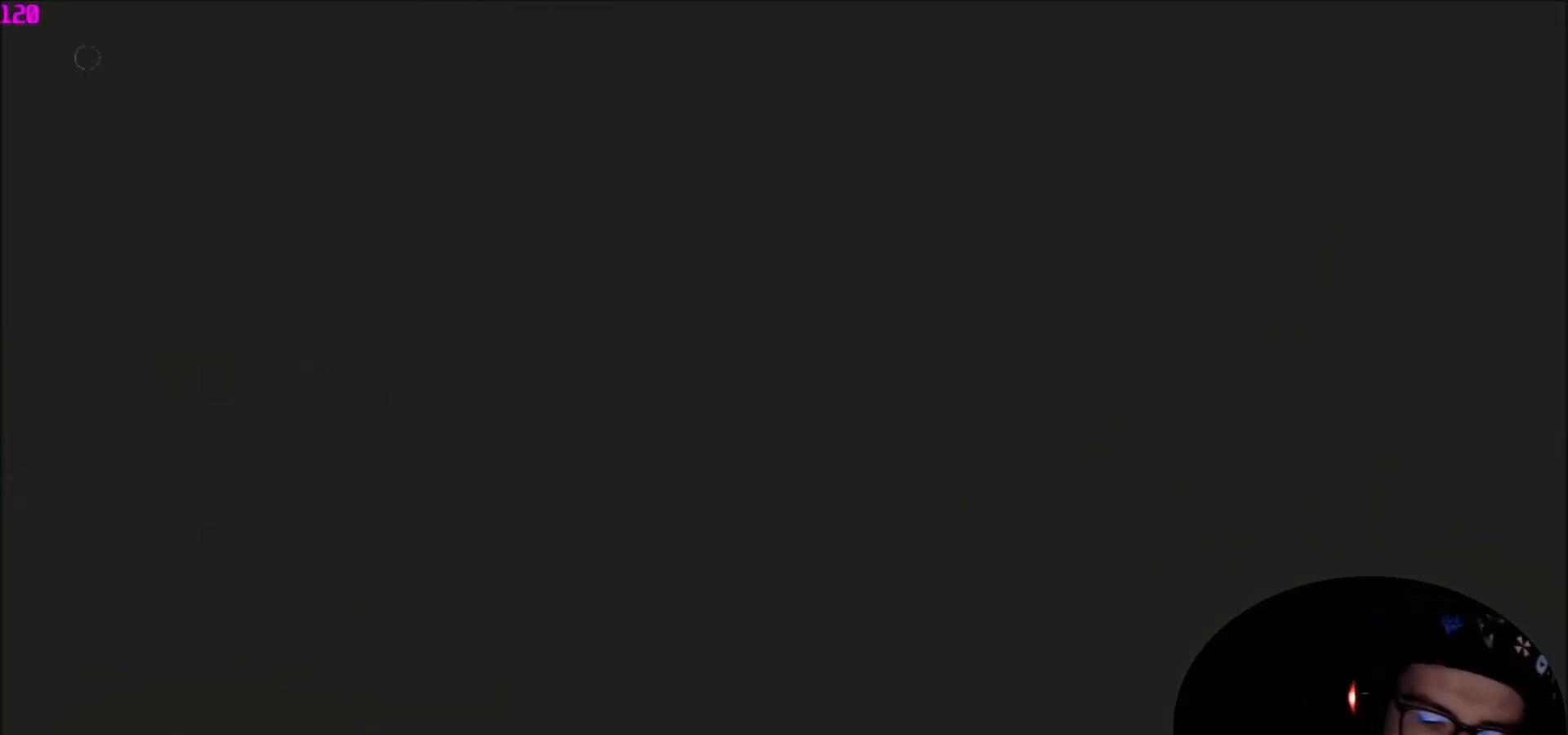
{"keys": ["e"], "mouse": [], "mouse_move": "still", "events": [[33, "e", "up"], [100, "e", "down"], [100, "q", "down"], [167, "q", "up"], [200, "e", "up"], [267, "q", "down"], [300, "e", "down"], [300, "q", "up"], [400, "e", "up"], [434, "q", "down"], [500, "e", "down"], [500, "q", "up"]]}
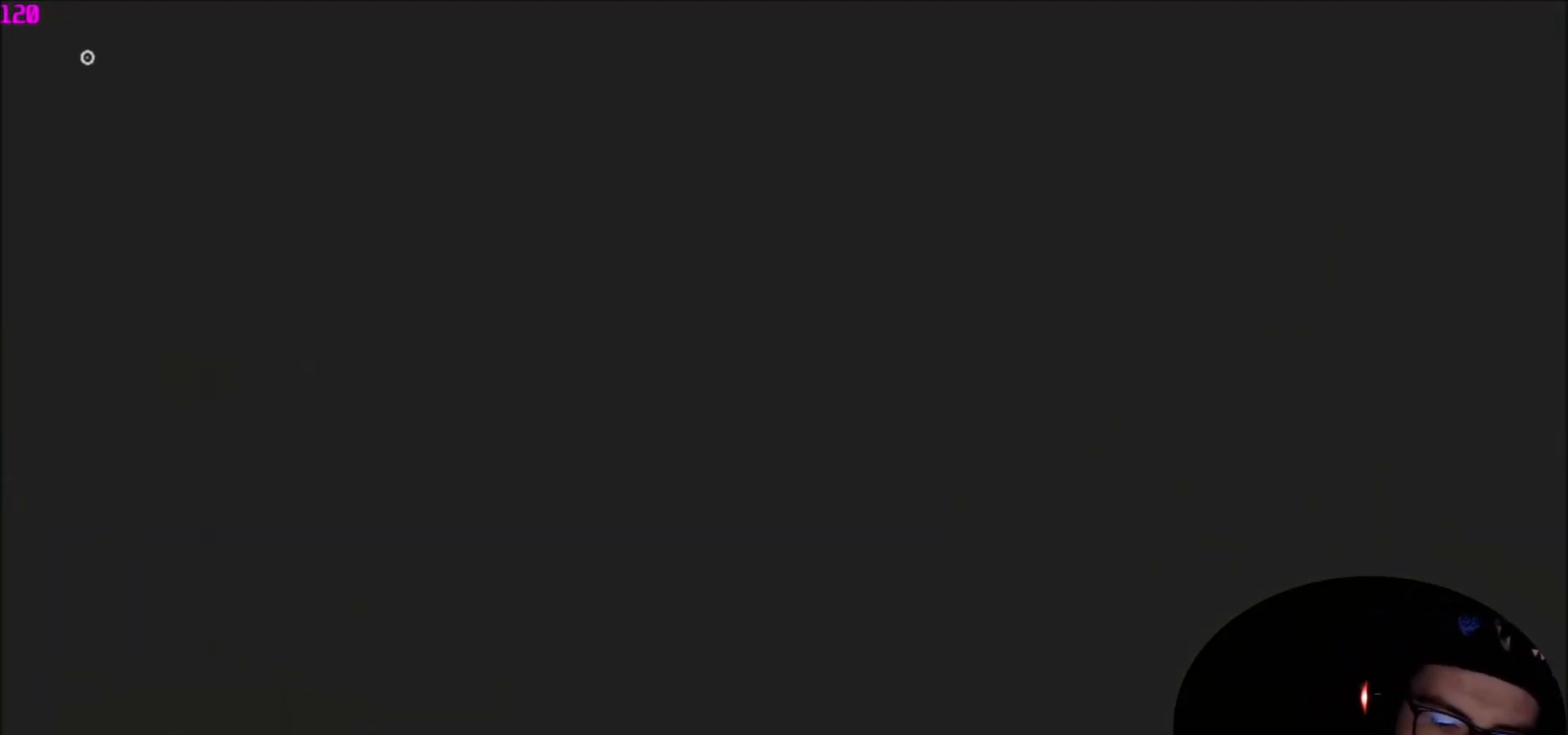
{"keys": ["e", "q"], "mouse": [], "mouse_move": "still", "events": [[34, "e", "up"], [134, "q", "down"], [167, "e", "down"], [167, "q", "up"], [234, "e", "up"], [334, "q", "down"], [368, "e", "down"], [368, "q", "up"], [401, "e", "up"], [501, "e", "down"], [501, "q", "down"]]}
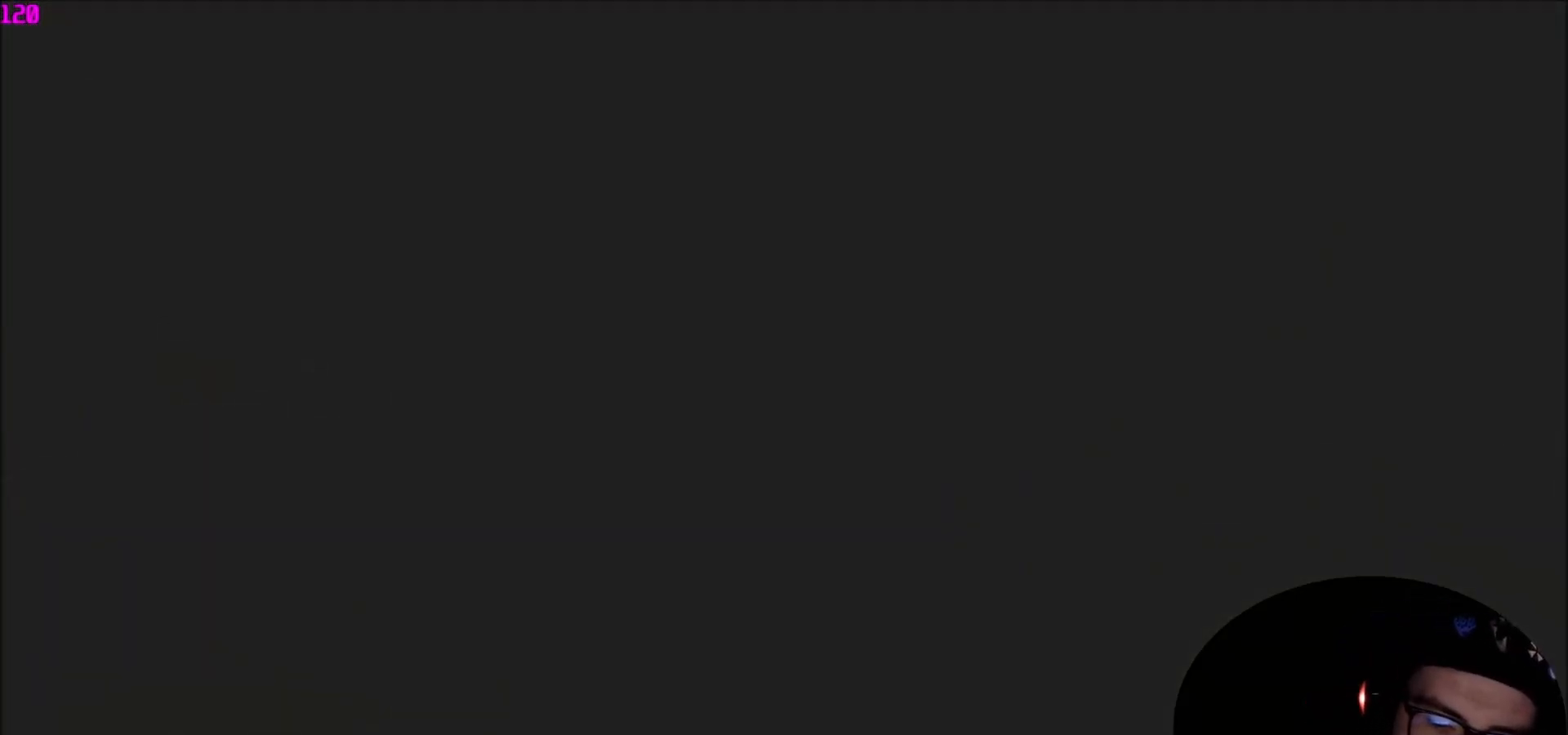
{"keys": [], "mouse": [], "mouse_move": "still", "events": [[67, "q", "up"], [100, "e", "up"], [200, "e", "down"], [200, "q", "down"], [234, "q", "up"], [300, "e", "up"], [367, "q", "down"], [434, "e", "down"], [434, "q", "up"], [467, "e", "up"]]}
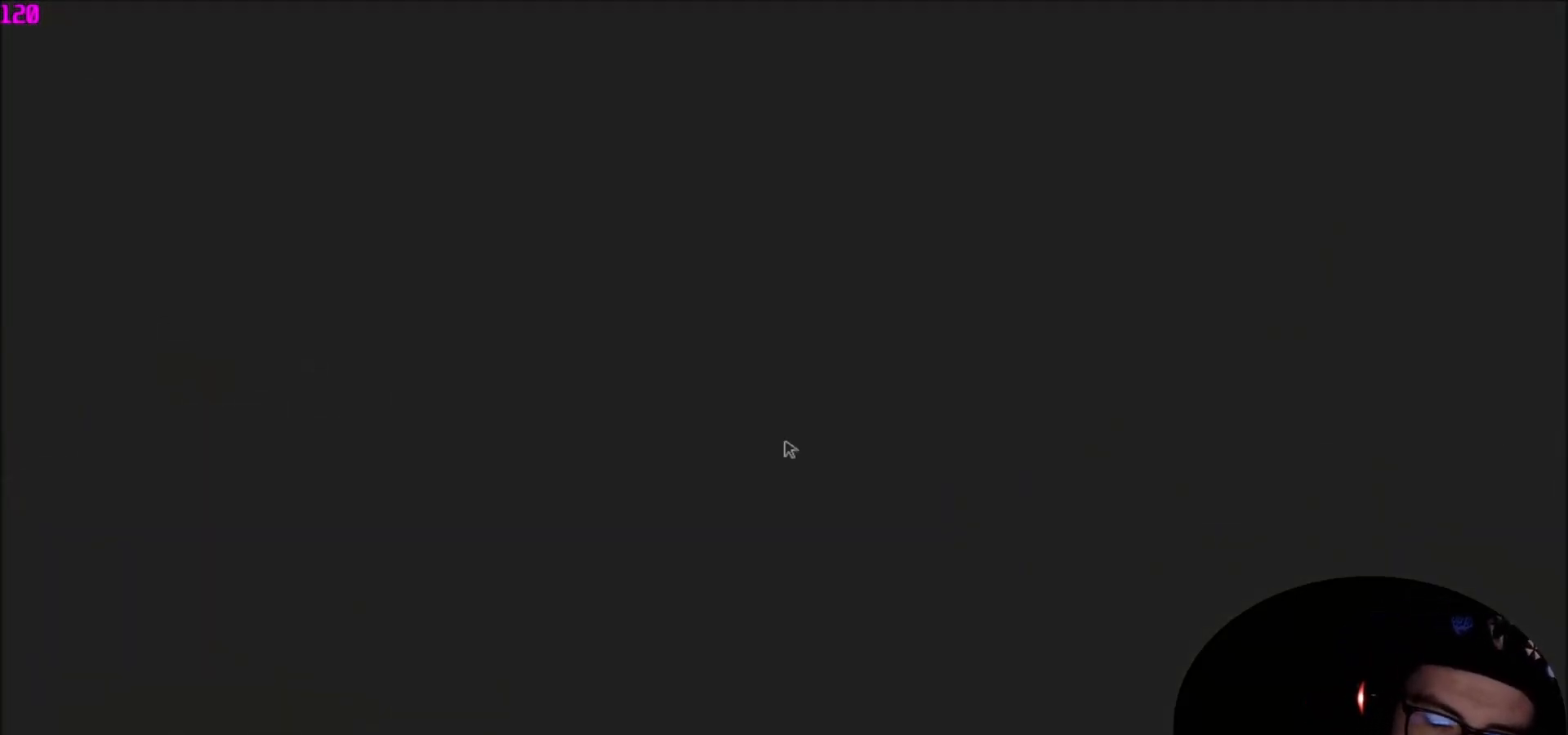
{"keys": ["e"], "mouse": [], "mouse_move": "still", "events": [[66, "e", "down"], [66, "q", "down"], [100, "q", "up"], [166, "e", "up"], [266, "q", "down"], [300, "e", "down"], [300, "q", "up"], [333, "e", "up"], [433, "q", "down"], [500, "e", "down"], [500, "q", "up"]]}
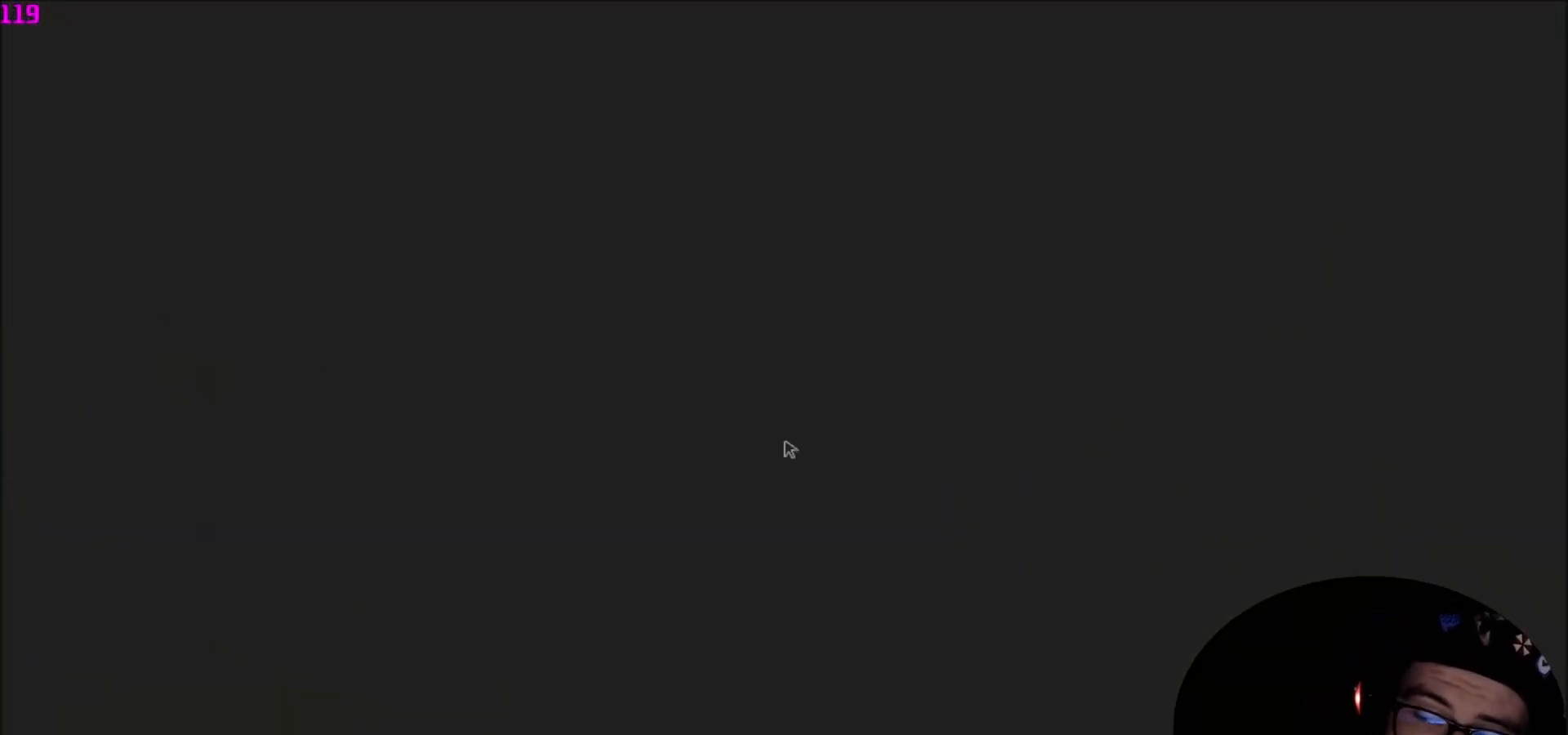
{"keys": ["e", "q"], "mouse": [], "mouse_move": "still", "events": [[33, "e", "up"], [133, "e", "down"], [133, "q", "down"], [167, "q", "up"], [234, "e", "up"], [334, "e", "down"], [334, "q", "down"], [367, "q", "up"], [400, "e", "up"], [467, "q", "down"], [500, "e", "down"]]}
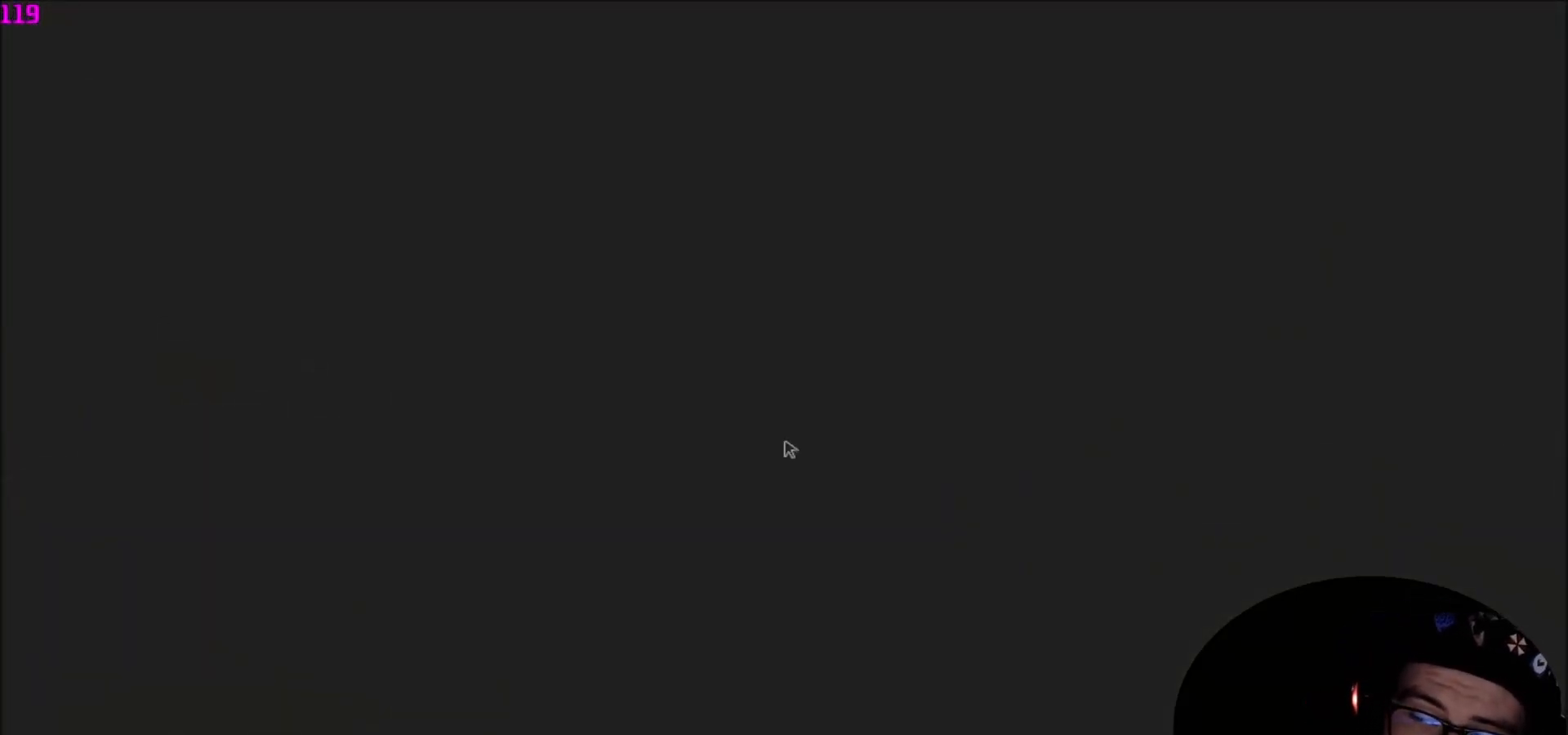
{"keys": [], "mouse": [], "mouse_move": "still", "events": [[67, "q", "up"], [101, "e", "up"], [134, "q", "down"], [201, "e", "down"], [234, "q", "up"], [301, "e", "up"], [334, "q", "down"], [368, "e", "down"], [434, "e", "up"], [434, "q", "up"]]}
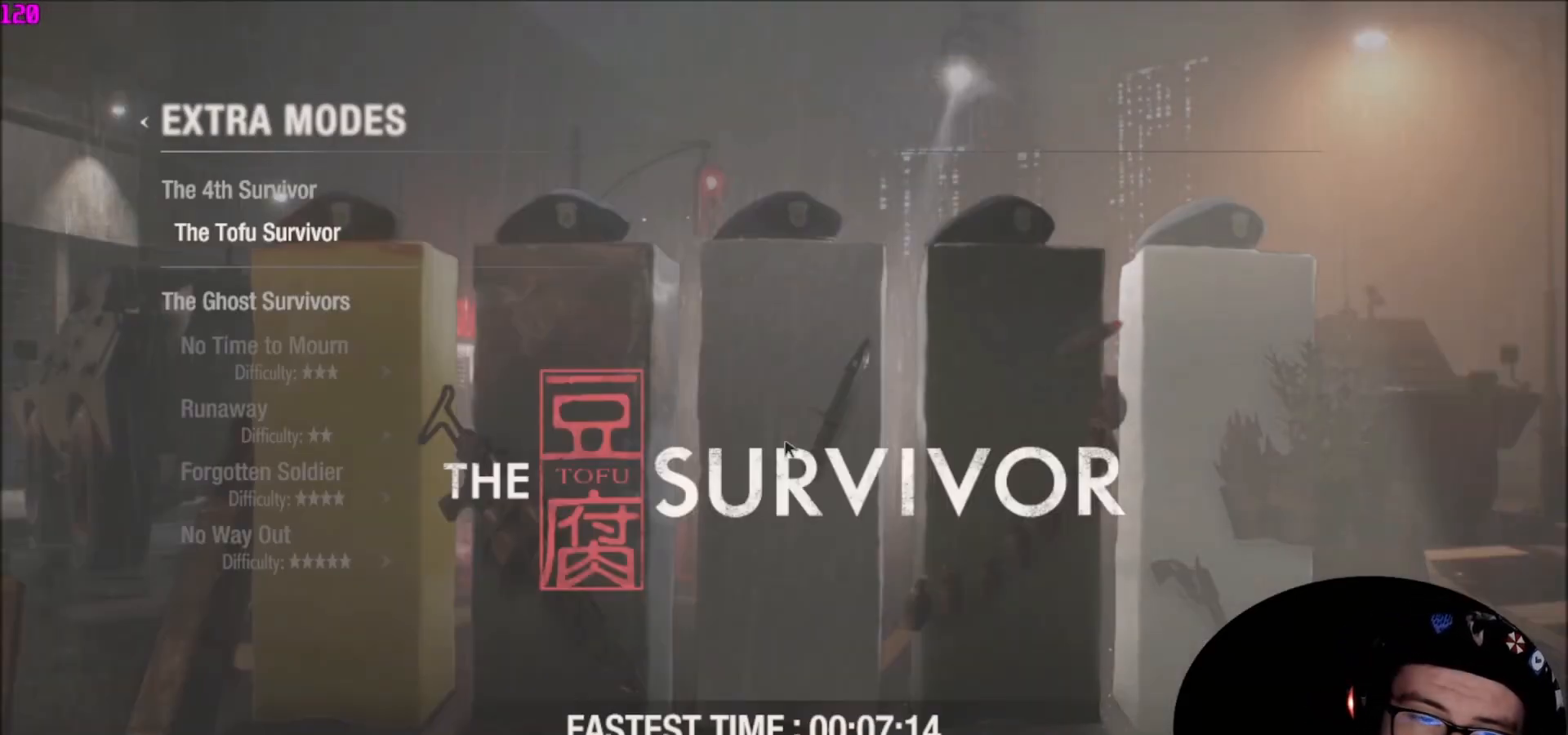
{"keys": [], "mouse": [], "mouse_move": "still", "events": [[33, "q", "down"], [67, "e", "down"], [100, "e", "up"], [100, "q", "up"], [200, "q", "down"], [267, "e", "down"], [300, "e", "up"], [300, "q", "up"]]}
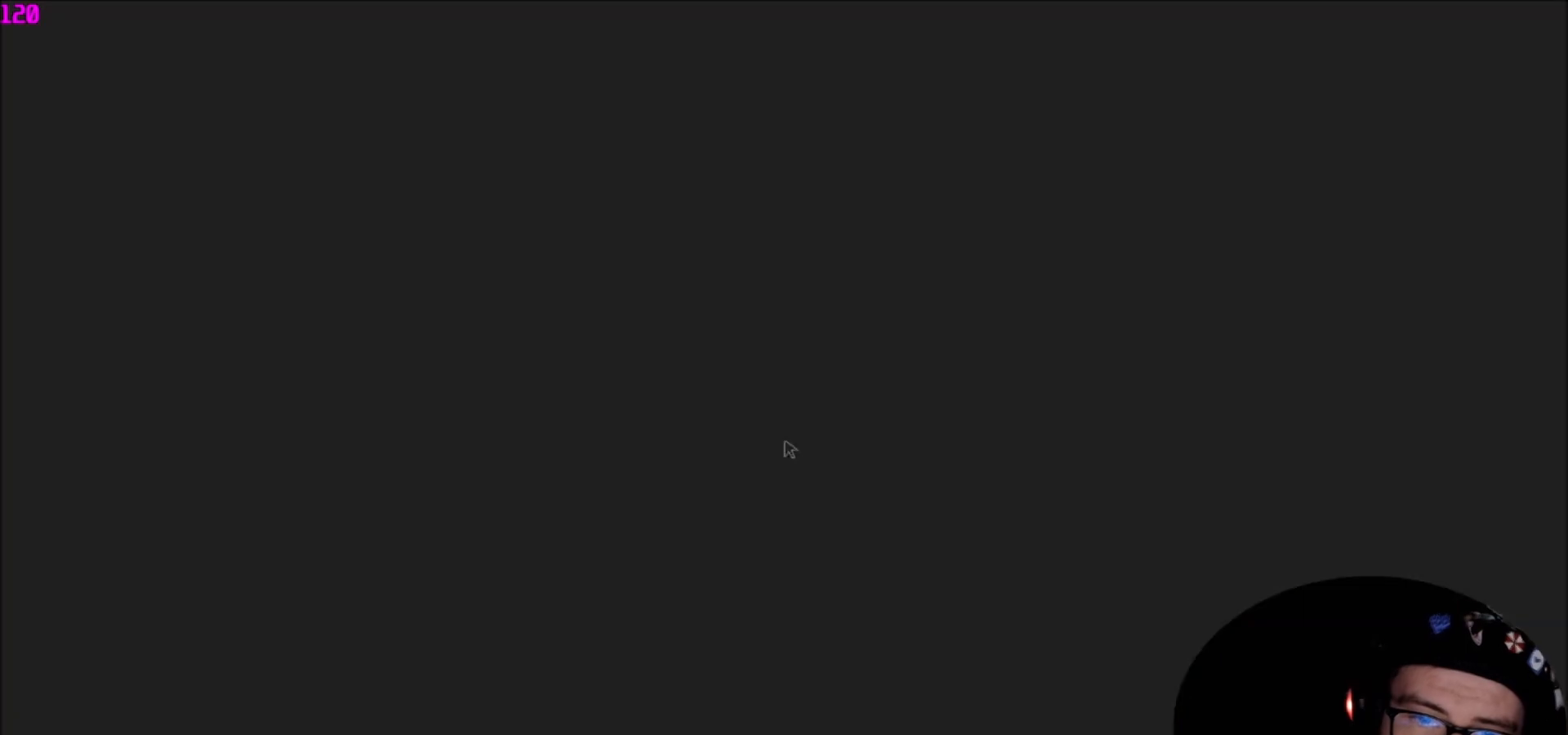
{"keys": [], "mouse": [], "mouse_move": "still", "events": []}
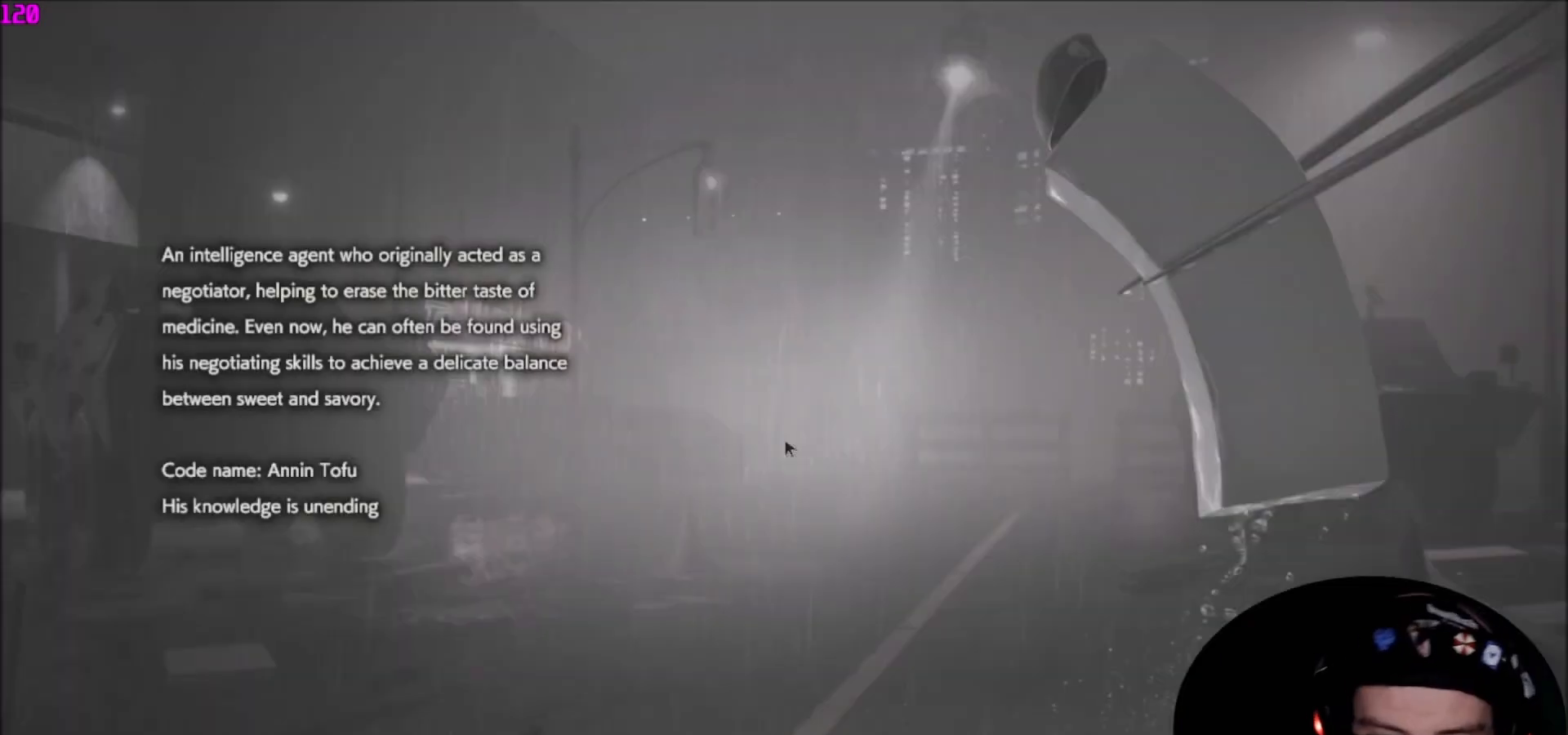
{"keys": [], "mouse": [], "mouse_move": "still", "events": []}
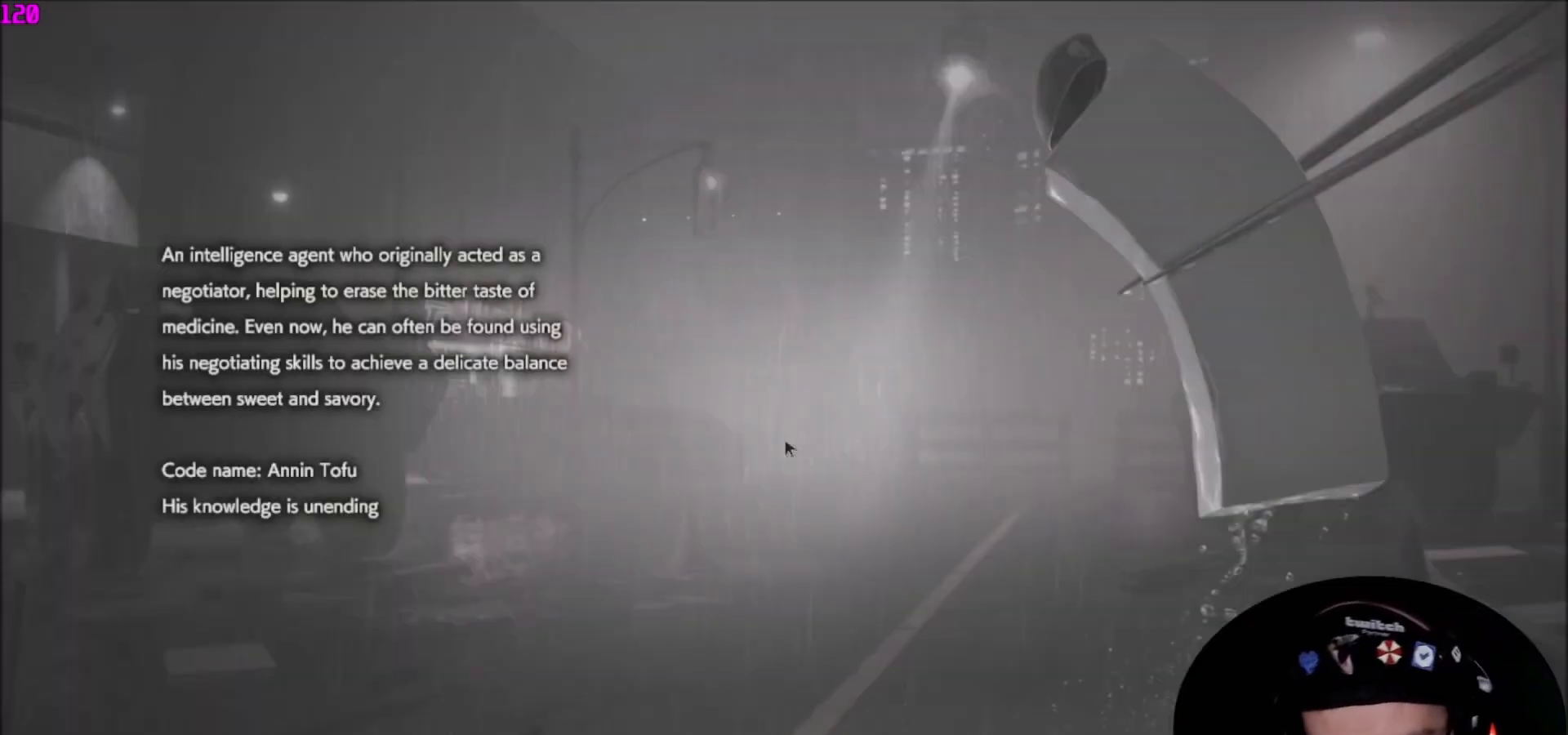
{"keys": [], "mouse": [], "mouse_move": "still", "events": []}
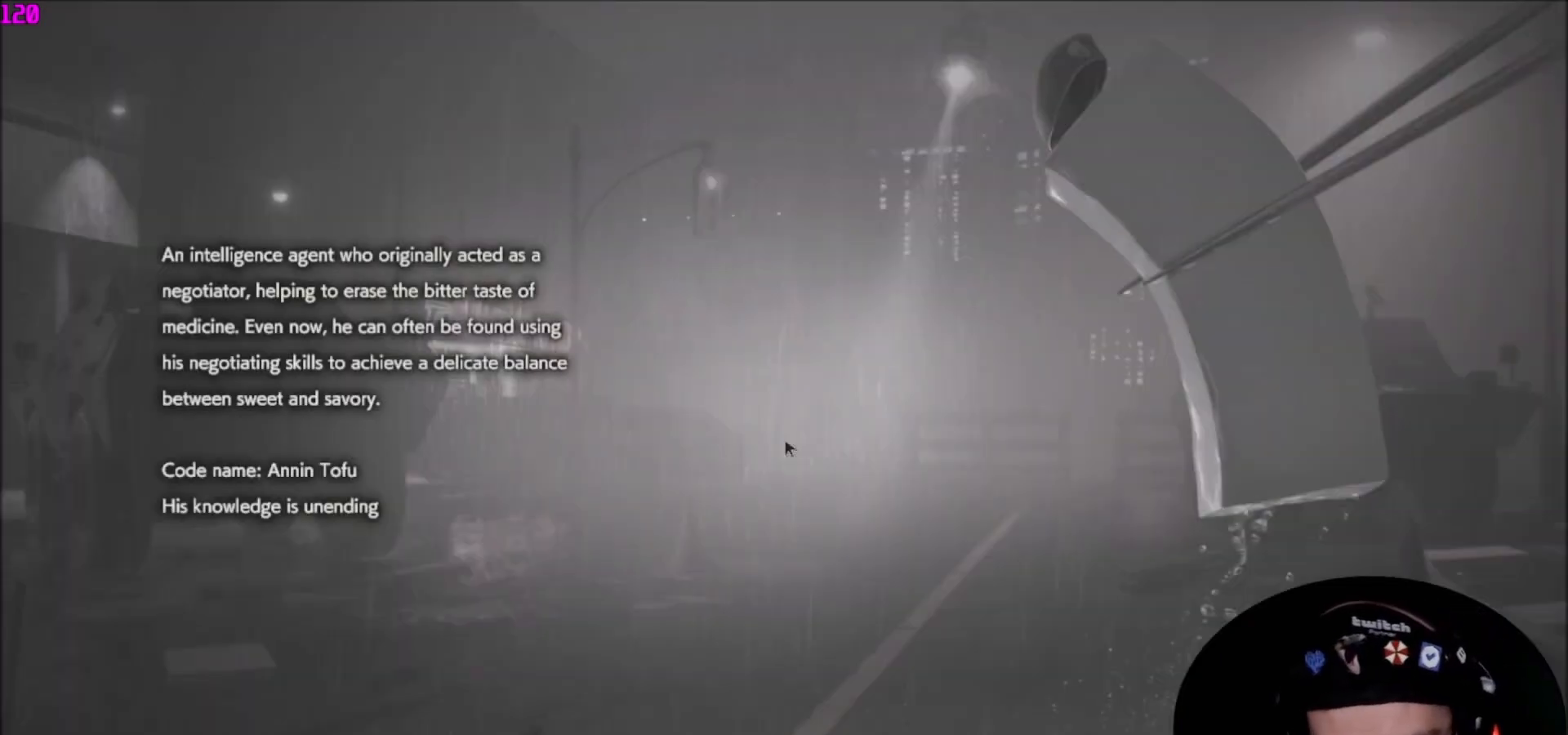
{"keys": [], "mouse": [], "mouse_move": "still", "events": []}
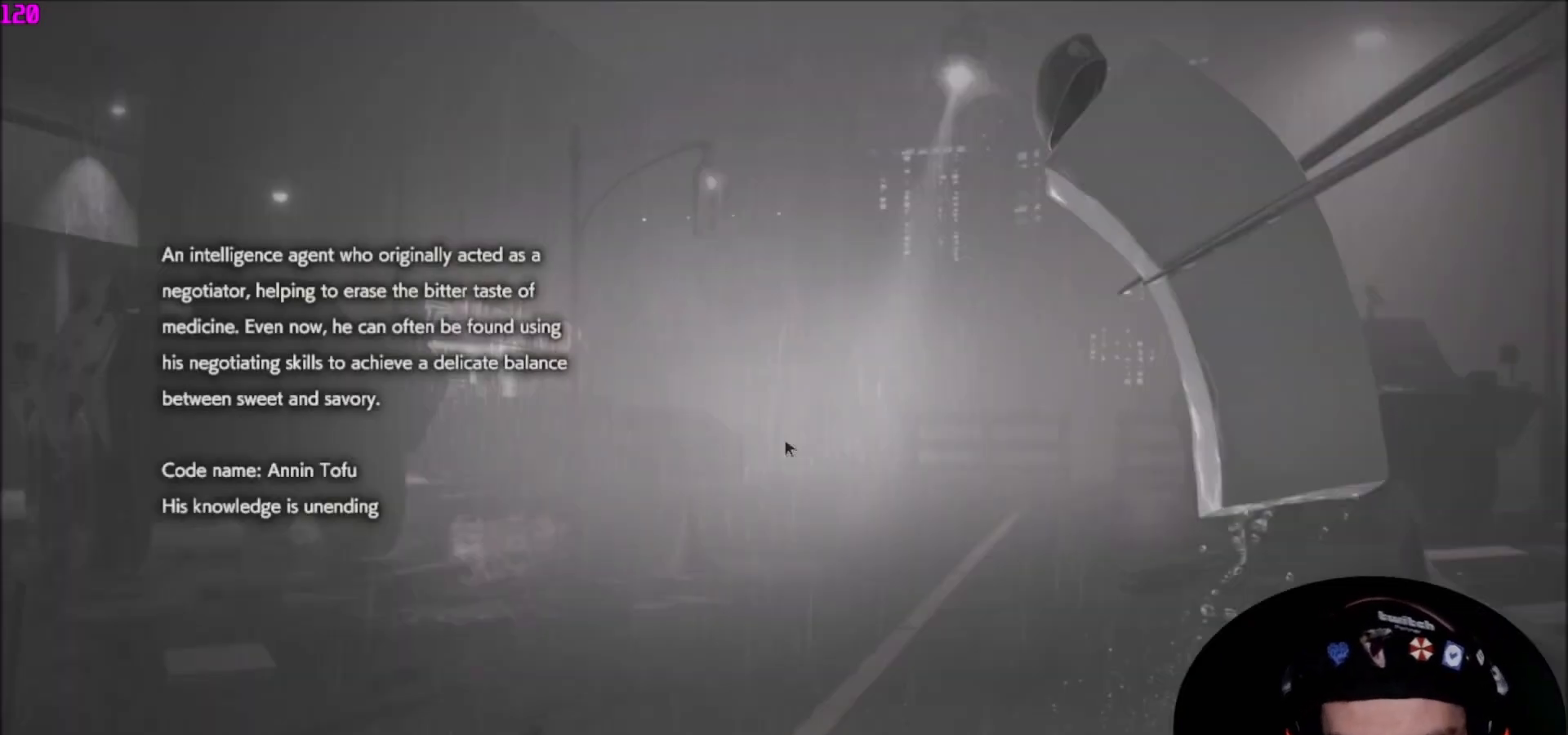
{"keys": [], "mouse": [], "mouse_move": "still", "events": []}
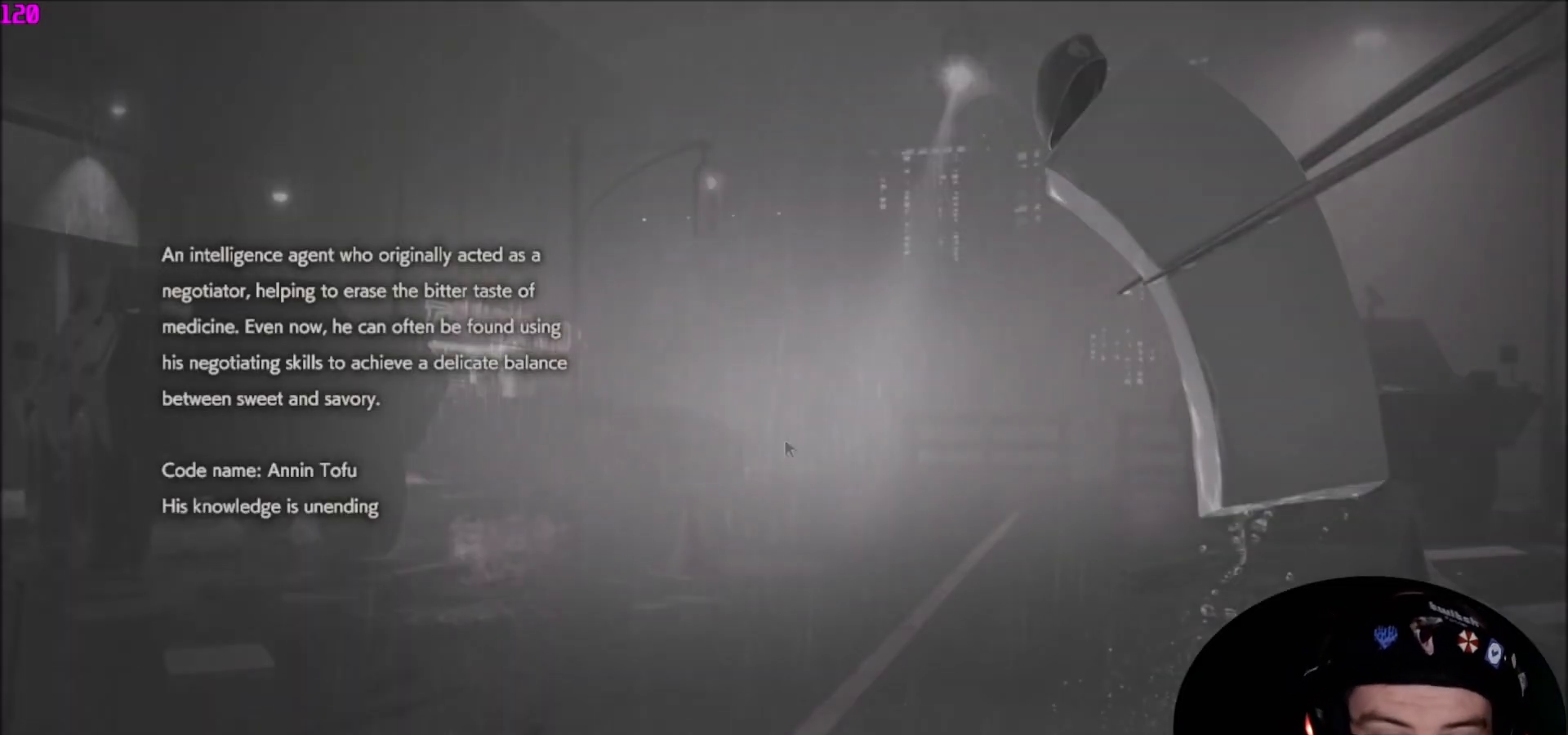
{"keys": [], "mouse": [], "mouse_move": "still", "events": []}
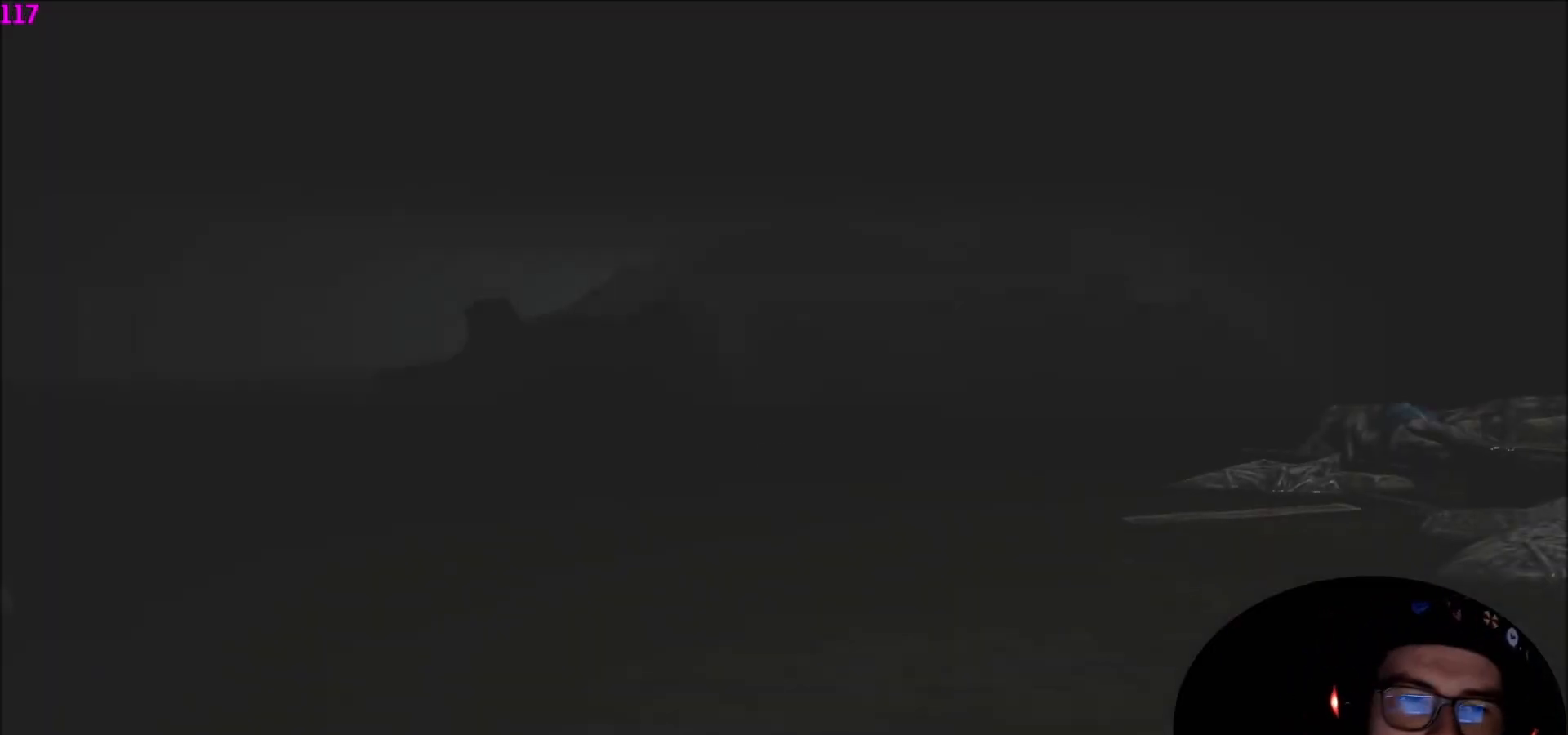
{"keys": ["e"], "mouse": [], "mouse_move": "still", "events": [[468, "e", "down"]]}
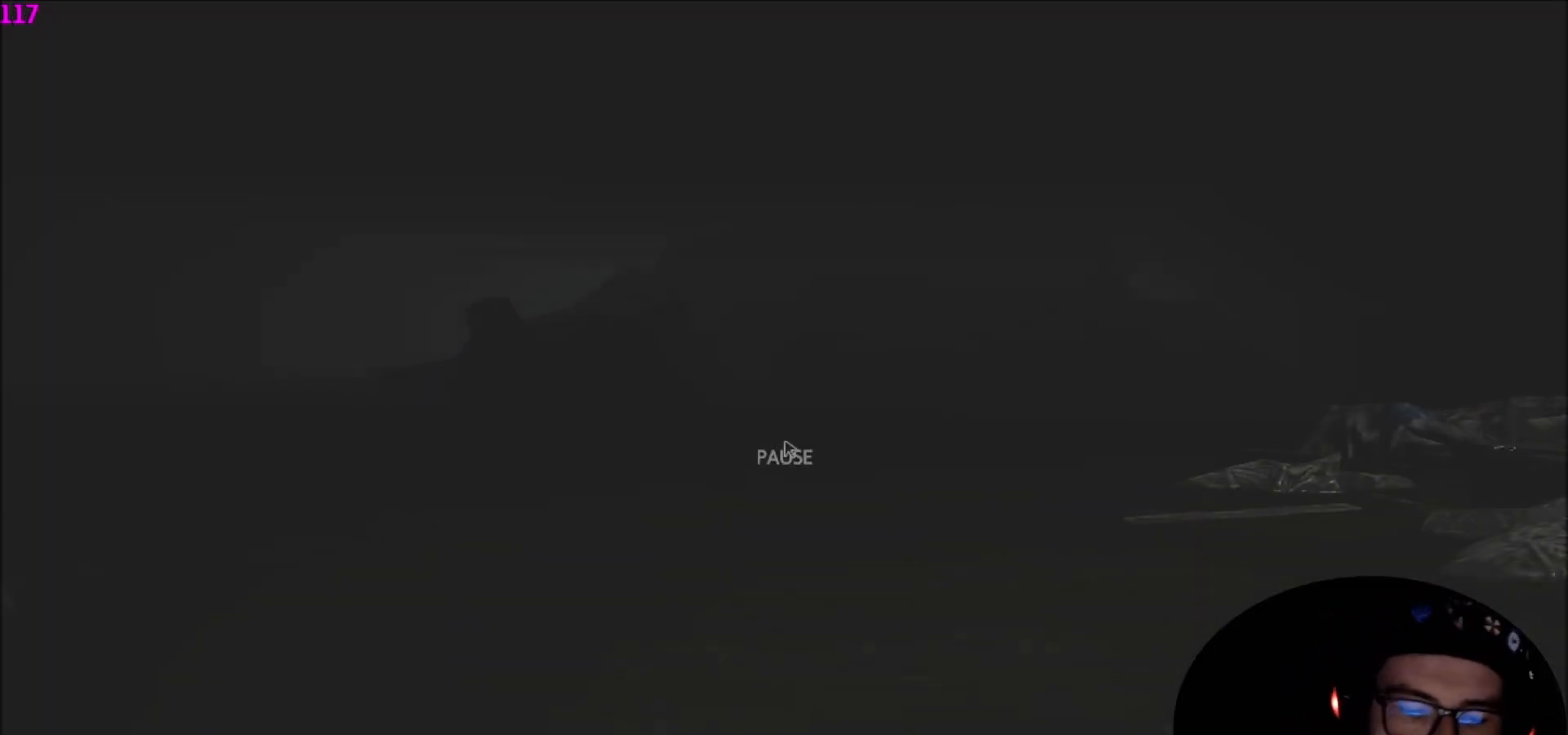
{"keys": ["w"], "mouse": [], "mouse_move": "still", "events": [[100, "e", "up"], [200, "w", "down"]]}
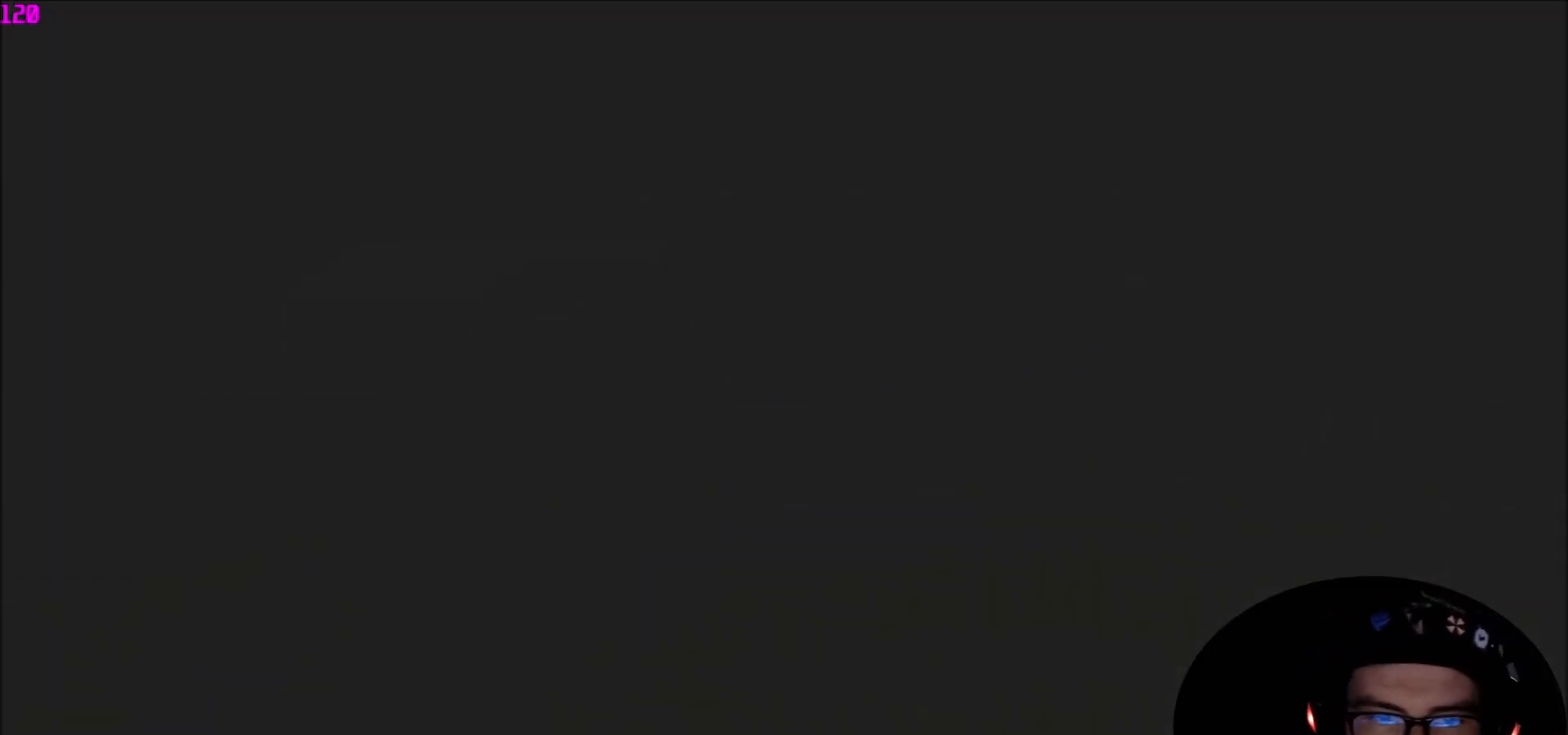
{"keys": ["shift", "w"], "mouse": [], "mouse_move": "still", "events": [[300, "shift", "down"]]}
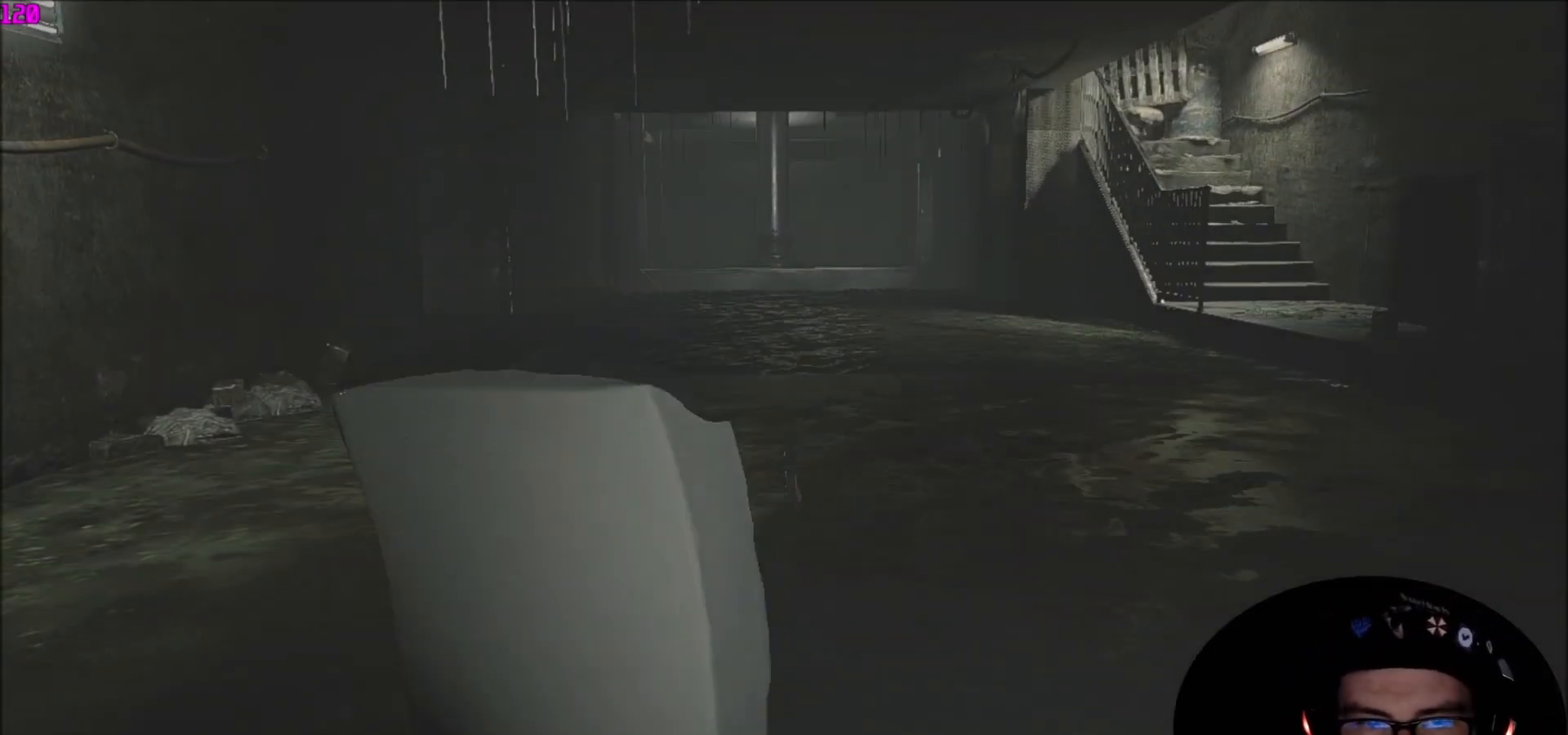
{"keys": ["shift", "w"], "mouse": [], "mouse_move": "still", "events": []}
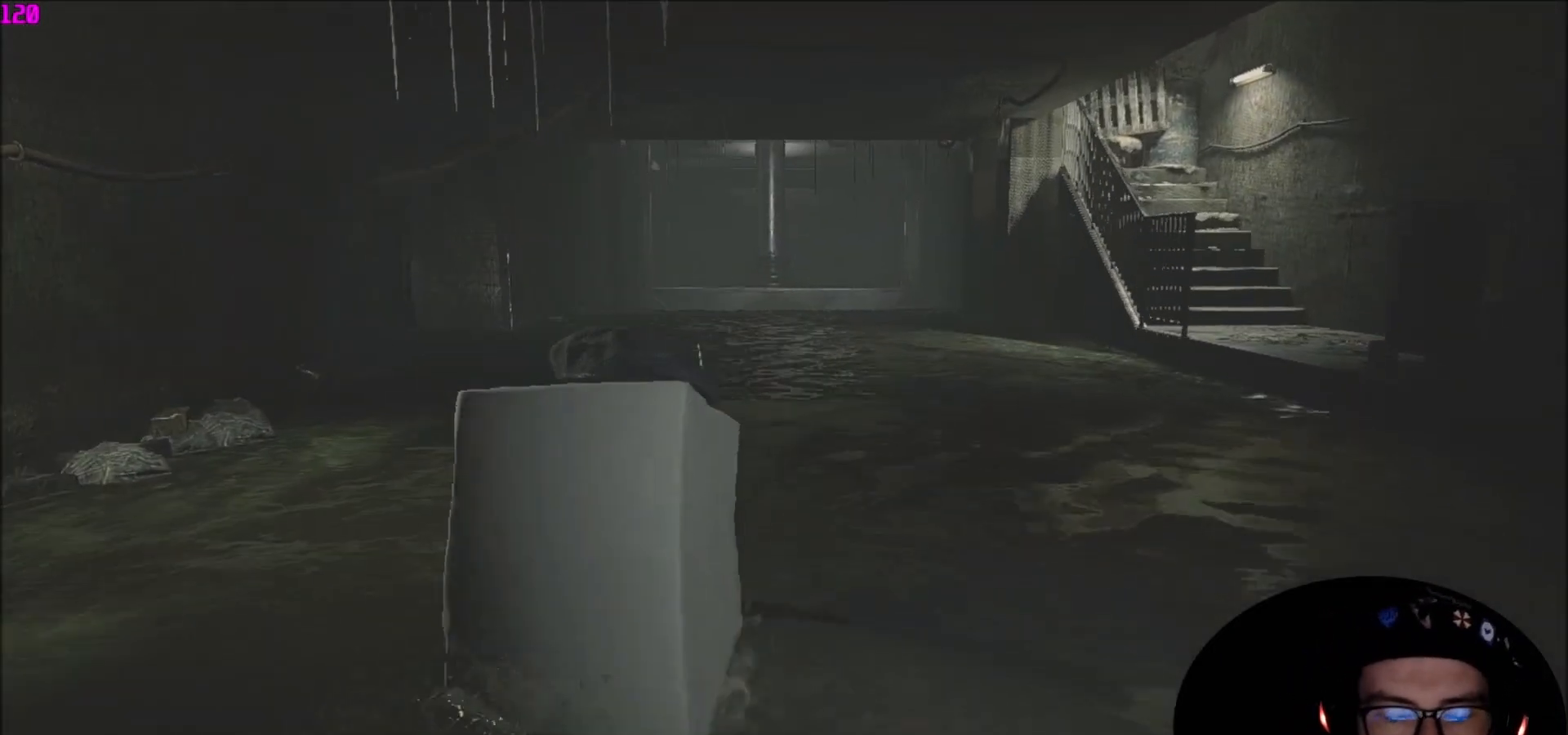
{"keys": ["shift", "w"], "mouse": [], "mouse_move": "still", "events": []}
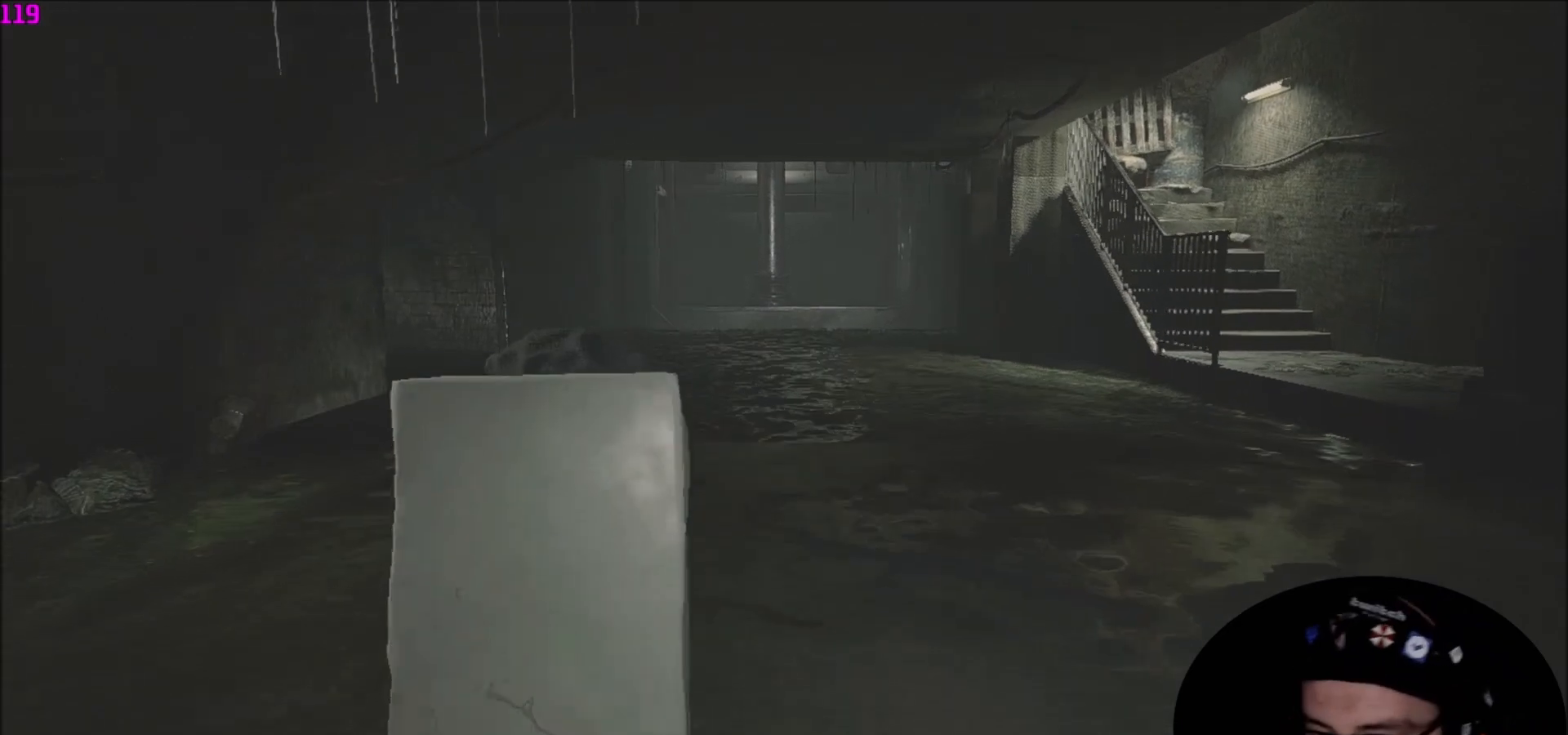
{"keys": ["shift", "w"], "mouse": [], "mouse_move": "still", "events": []}
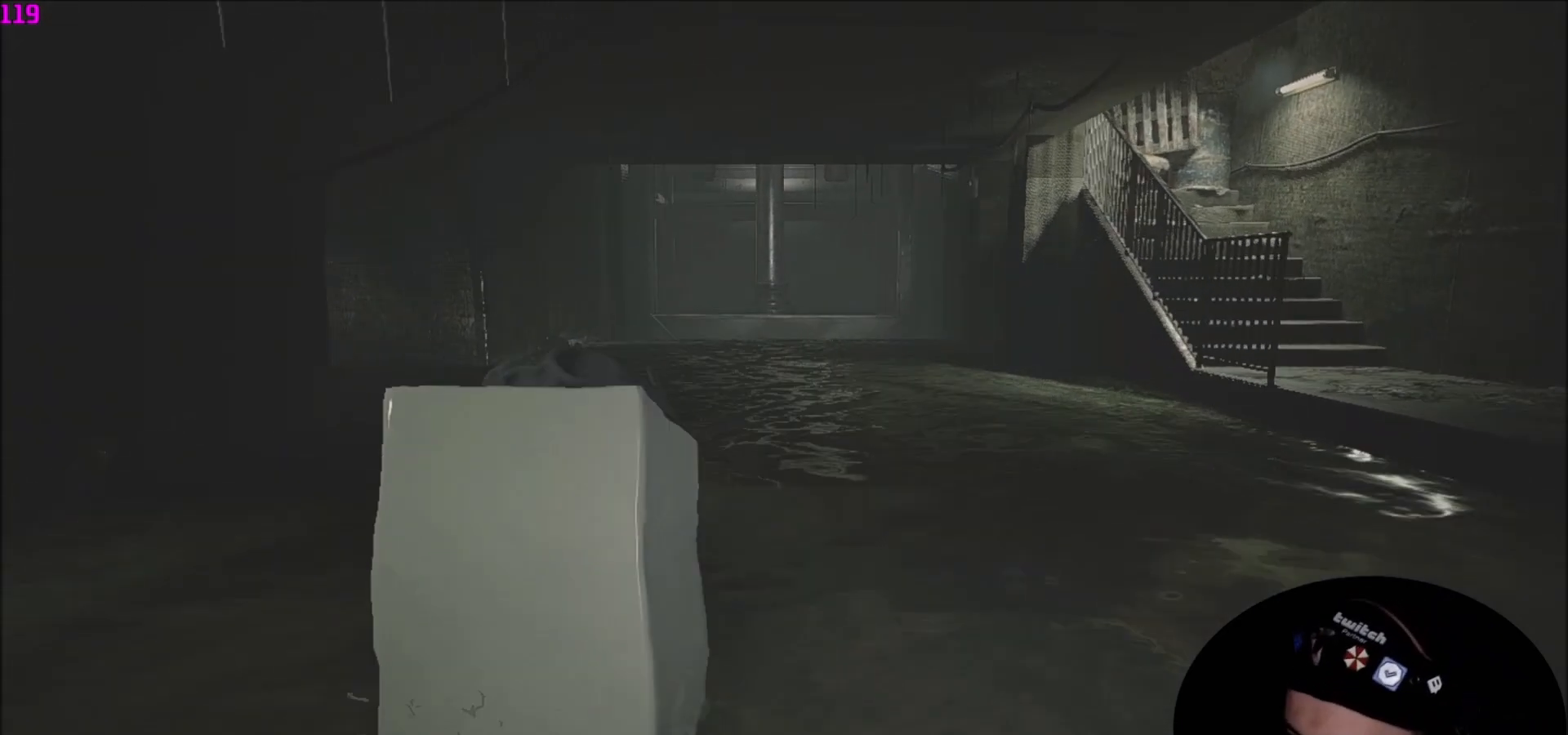
{"keys": ["shift", "w"], "mouse": [], "mouse_move": "still", "events": []}
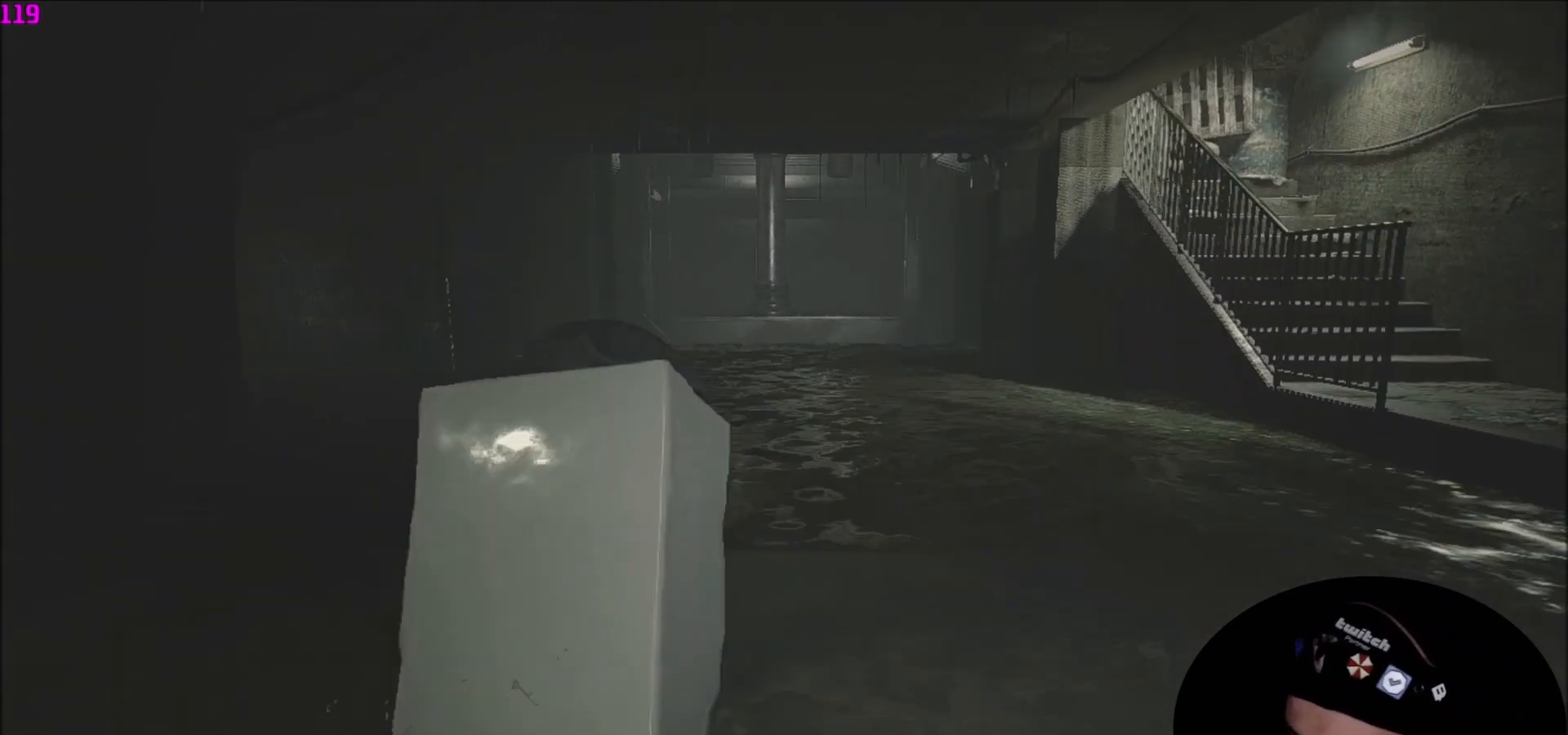
{"keys": ["shift", "w"], "mouse": [], "mouse_move": "still", "events": []}
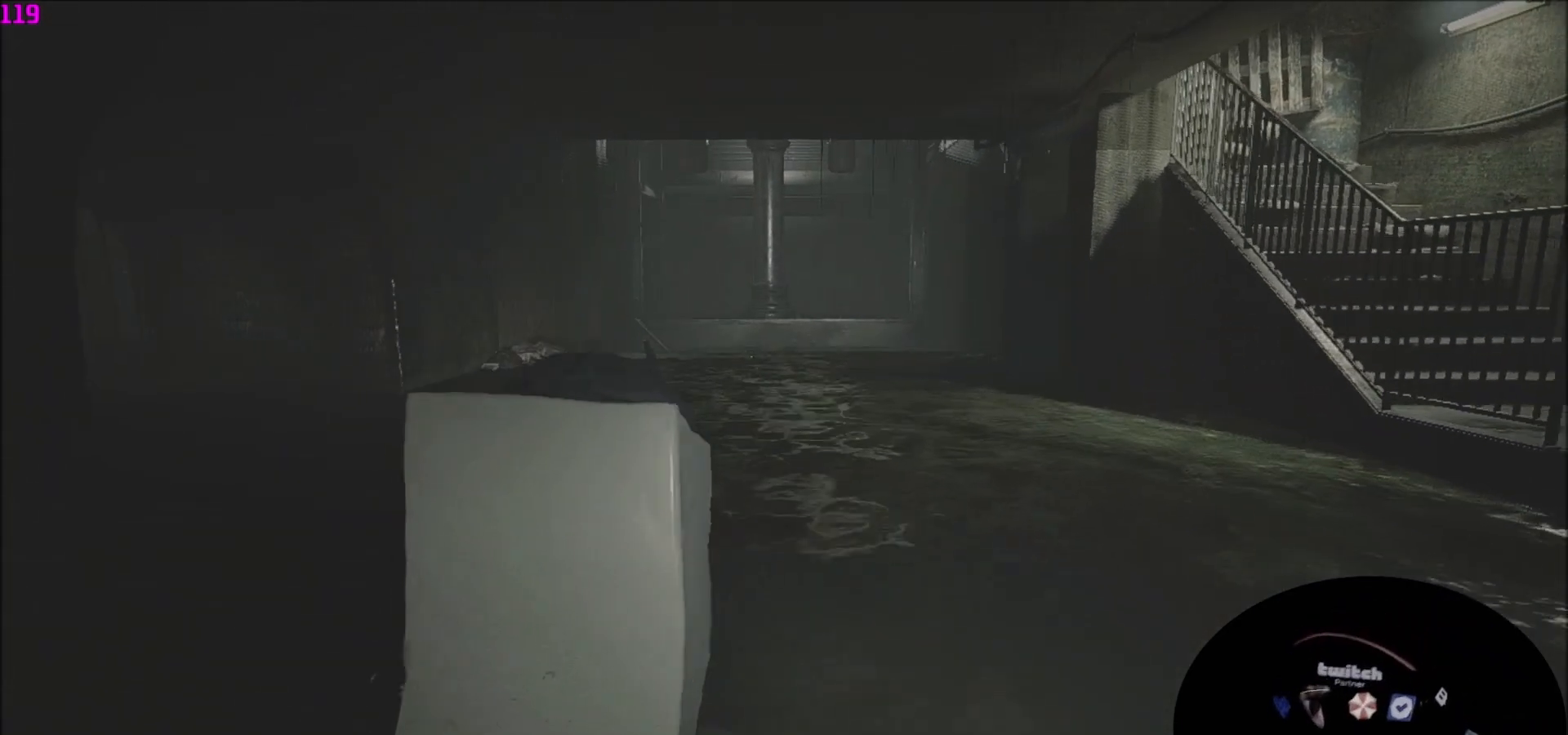
{"keys": ["shift", "w"], "mouse": [], "mouse_move": "still", "events": []}
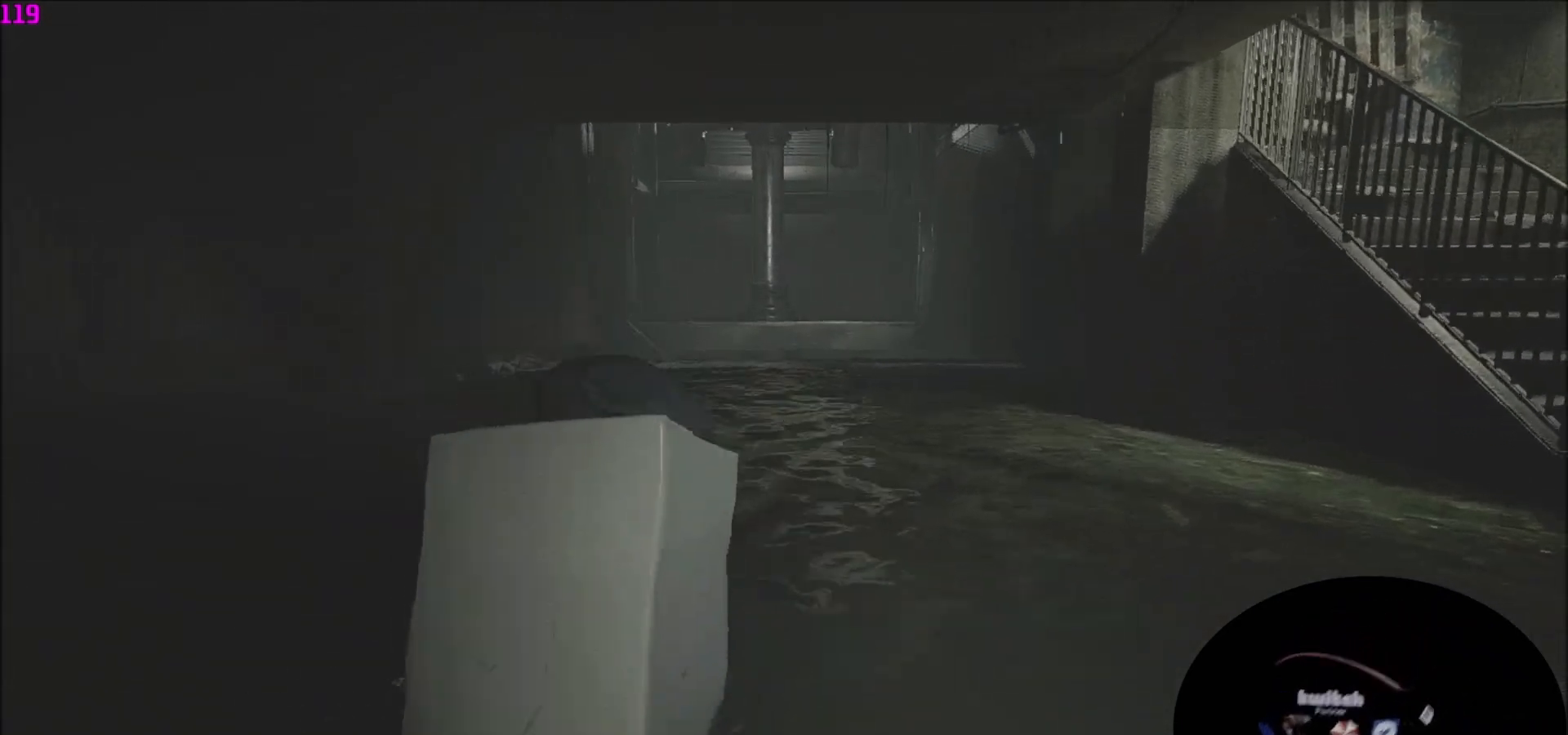
{"keys": ["shift", "w"], "mouse": [], "mouse_move": "still", "events": []}
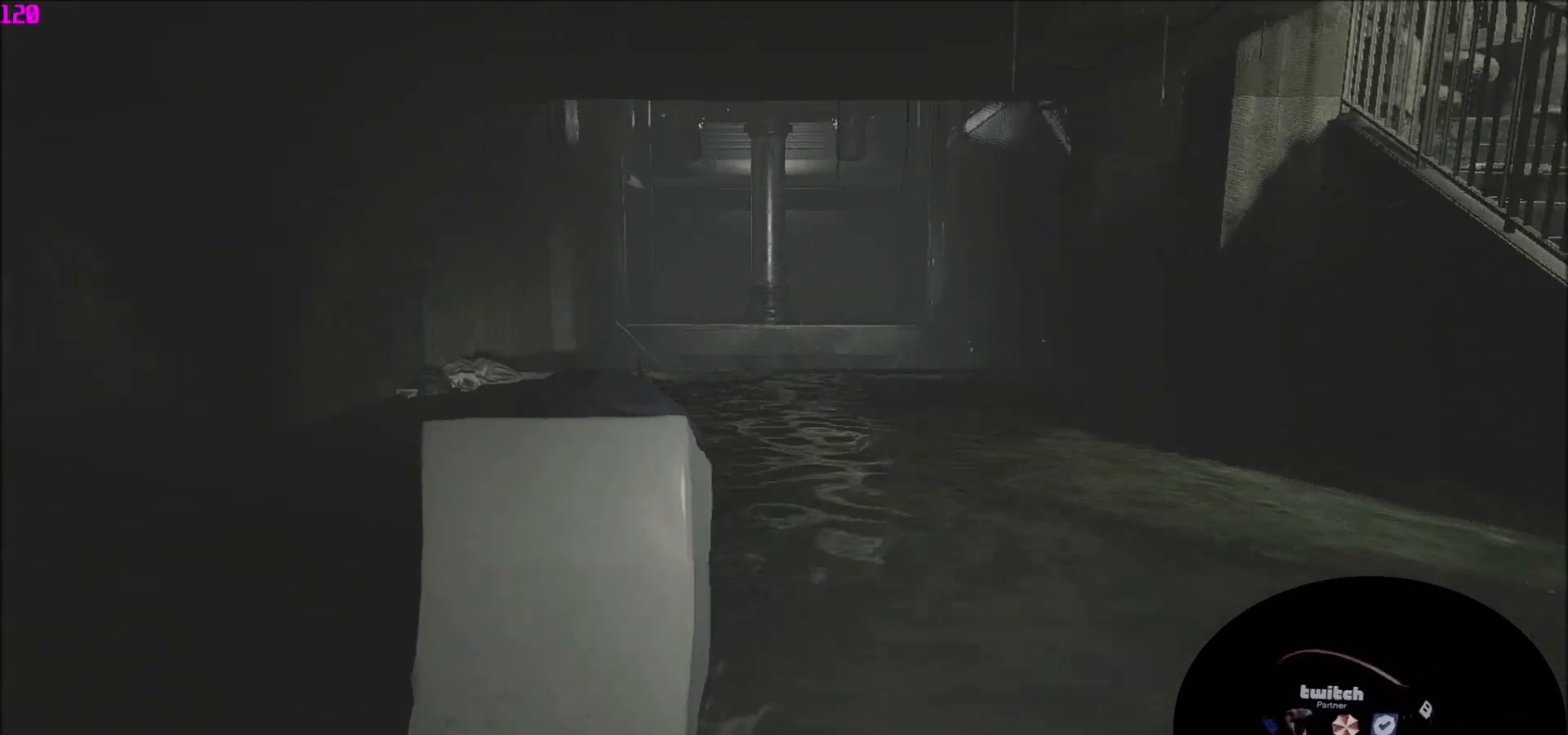
{"keys": ["shift", "w"], "mouse": [], "mouse_move": "still", "events": []}
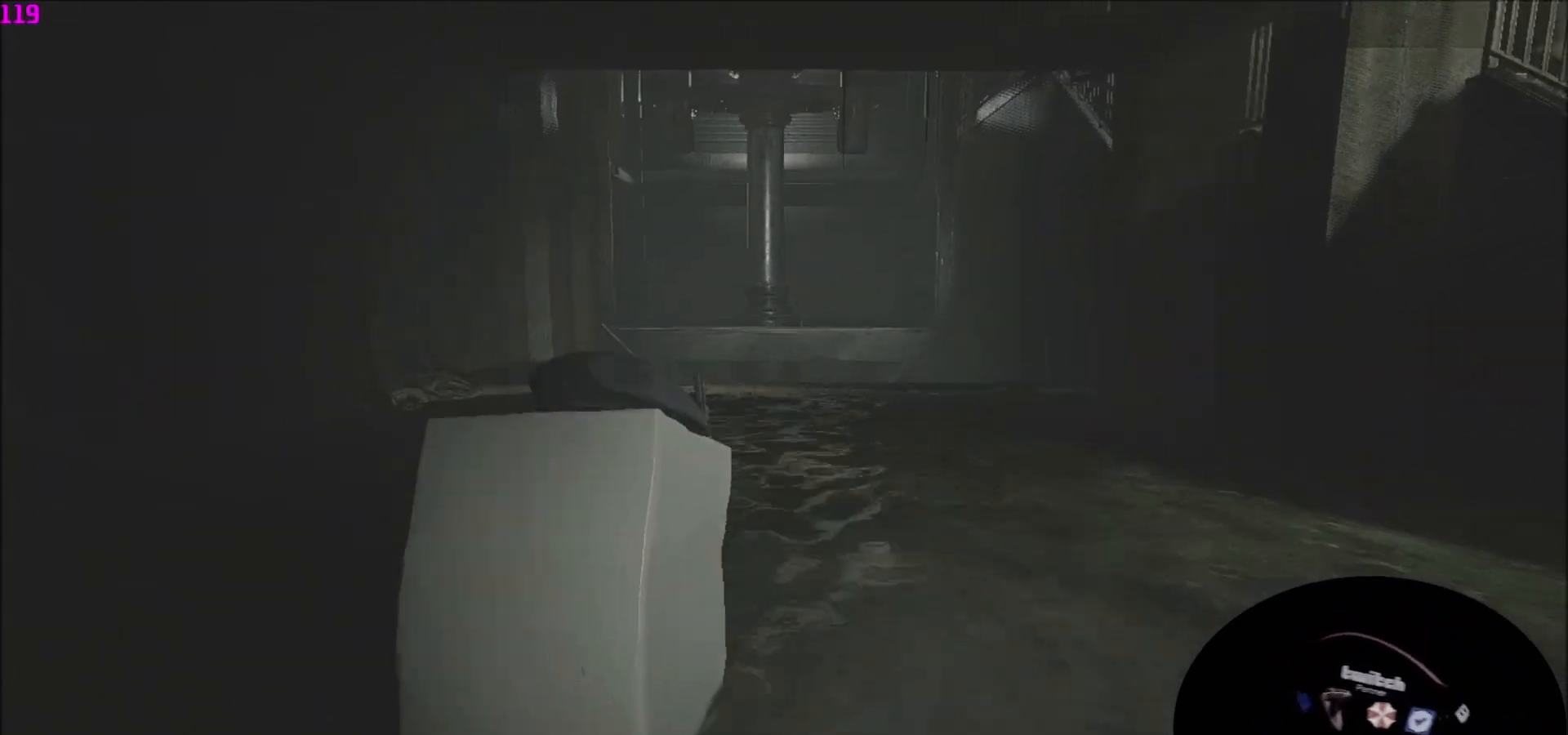
{"keys": ["shift", "w"], "mouse": [], "mouse_move": "still", "events": []}